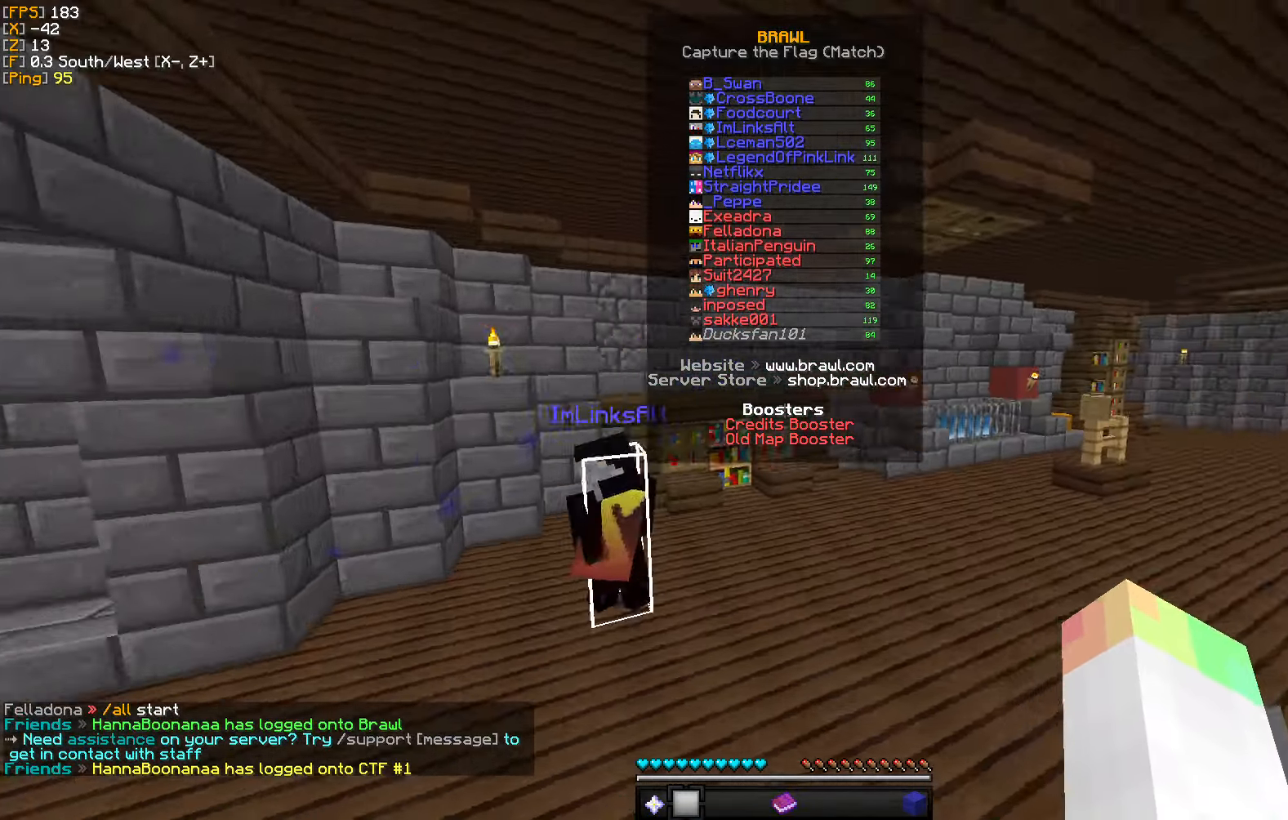
Gameplay with keyboard and mouse; each line is a JSON object with the keys and mouse buttons held at the frame after it. "events" lists presses ("down") and releases ("up") of "a", "d", "s", "w", "mouse_left" and "mouse_right" between this image and that frame as [ms after this image, input, new state], when the widget could be followed in between. "mouse_left", "mouse_right" = the "left", "right" buttons of the "mouse" list. No other keys are recorded. Fast repeated clicks can show as one long hold. Mouse movement is not recorded.
{"keys": ["d", "w"], "mouse": []}
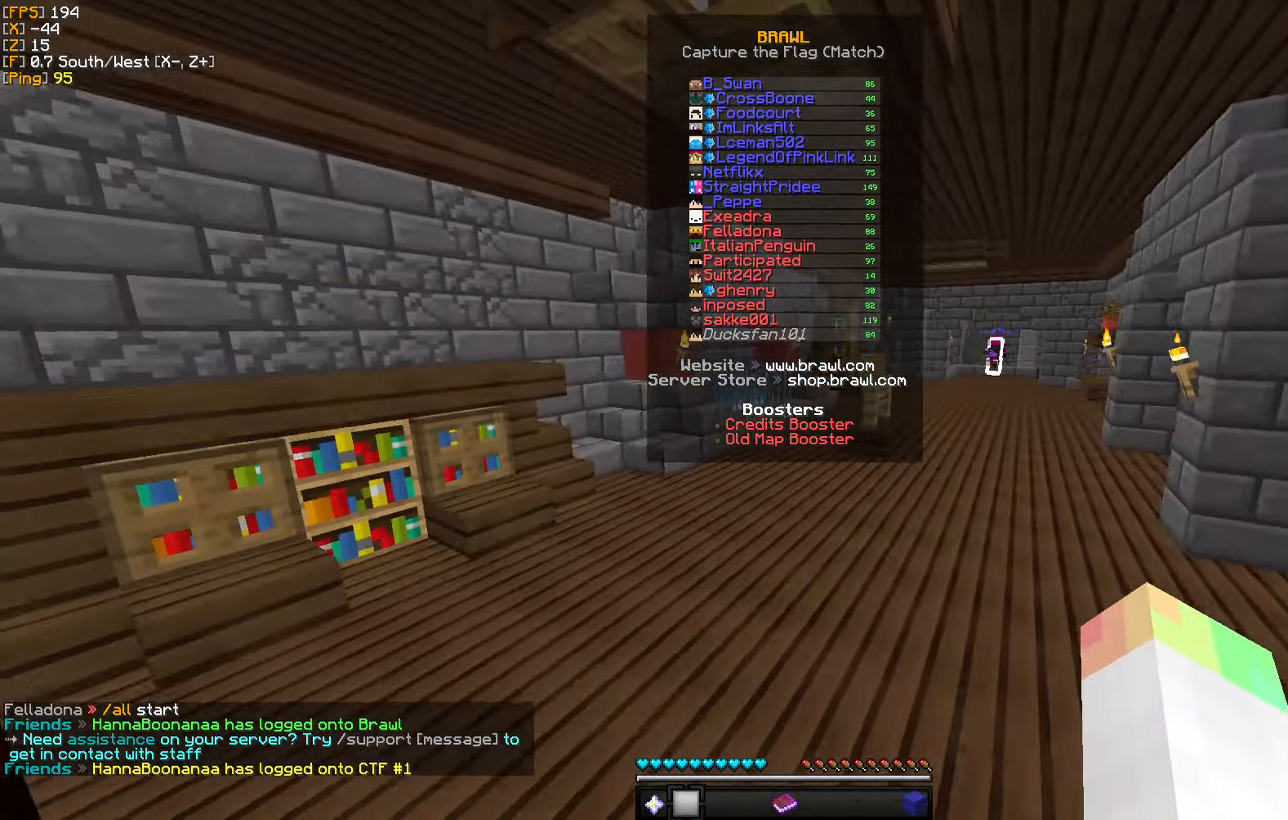
{"keys": ["w"], "mouse": [], "events": [[383, "d", "up"]]}
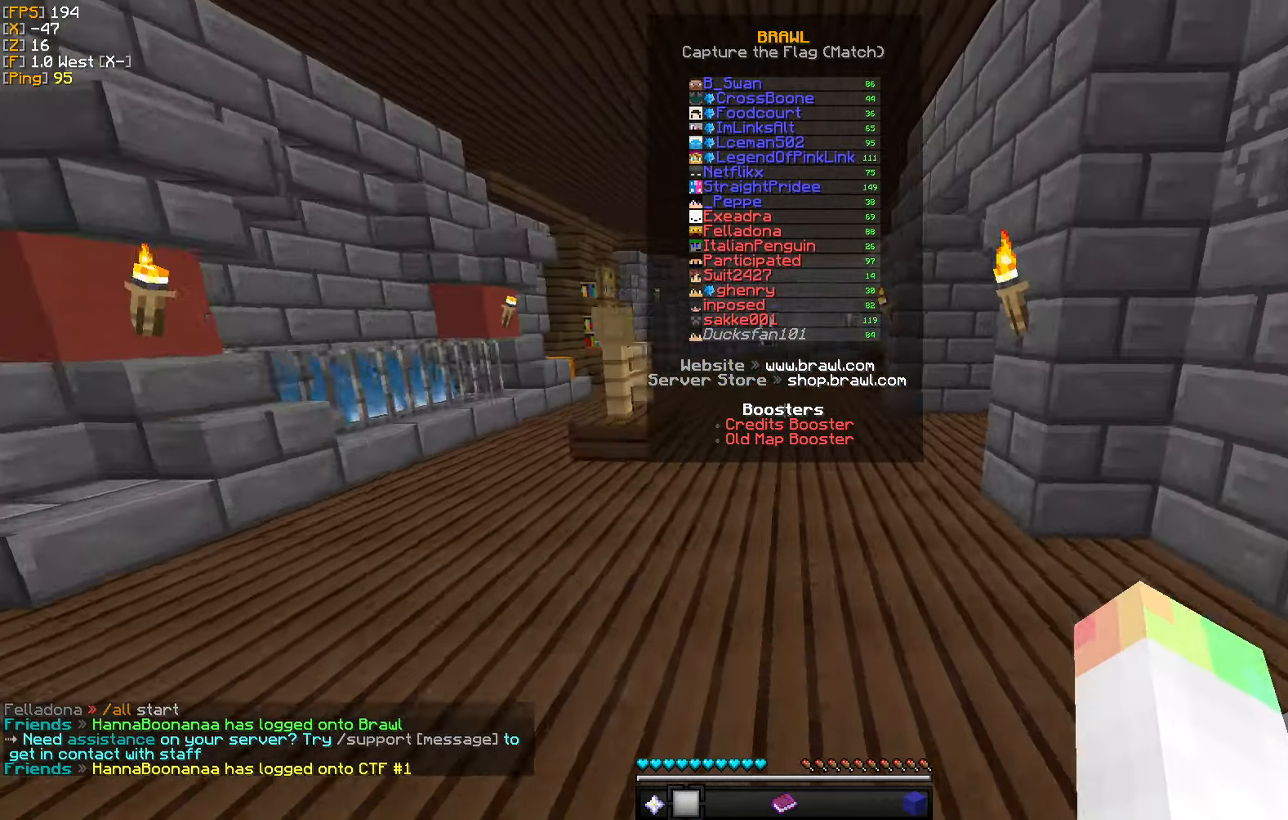
{"keys": ["w"], "mouse": [], "events": []}
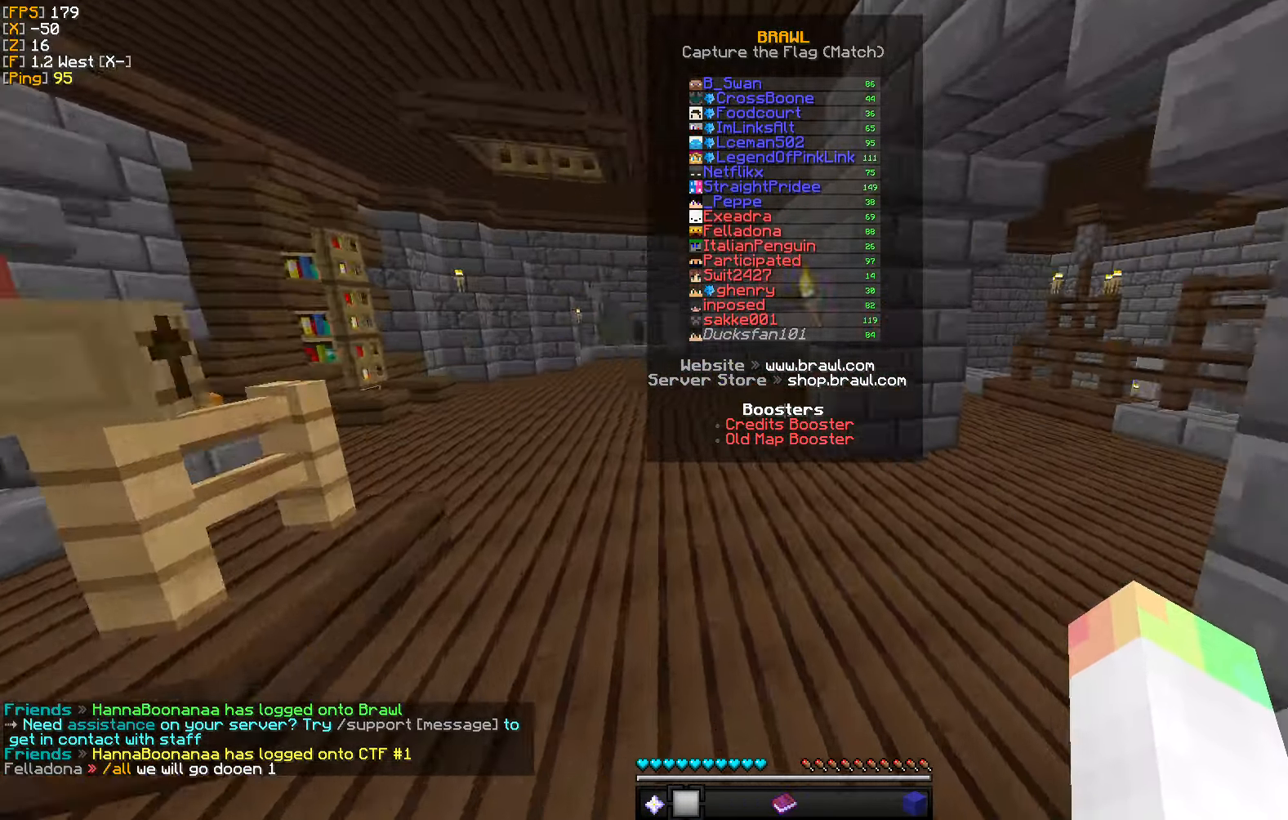
{"keys": ["d", "w"], "mouse": [], "events": [[50, "d", "down"], [133, "w", "up"], [332, "w", "down"]]}
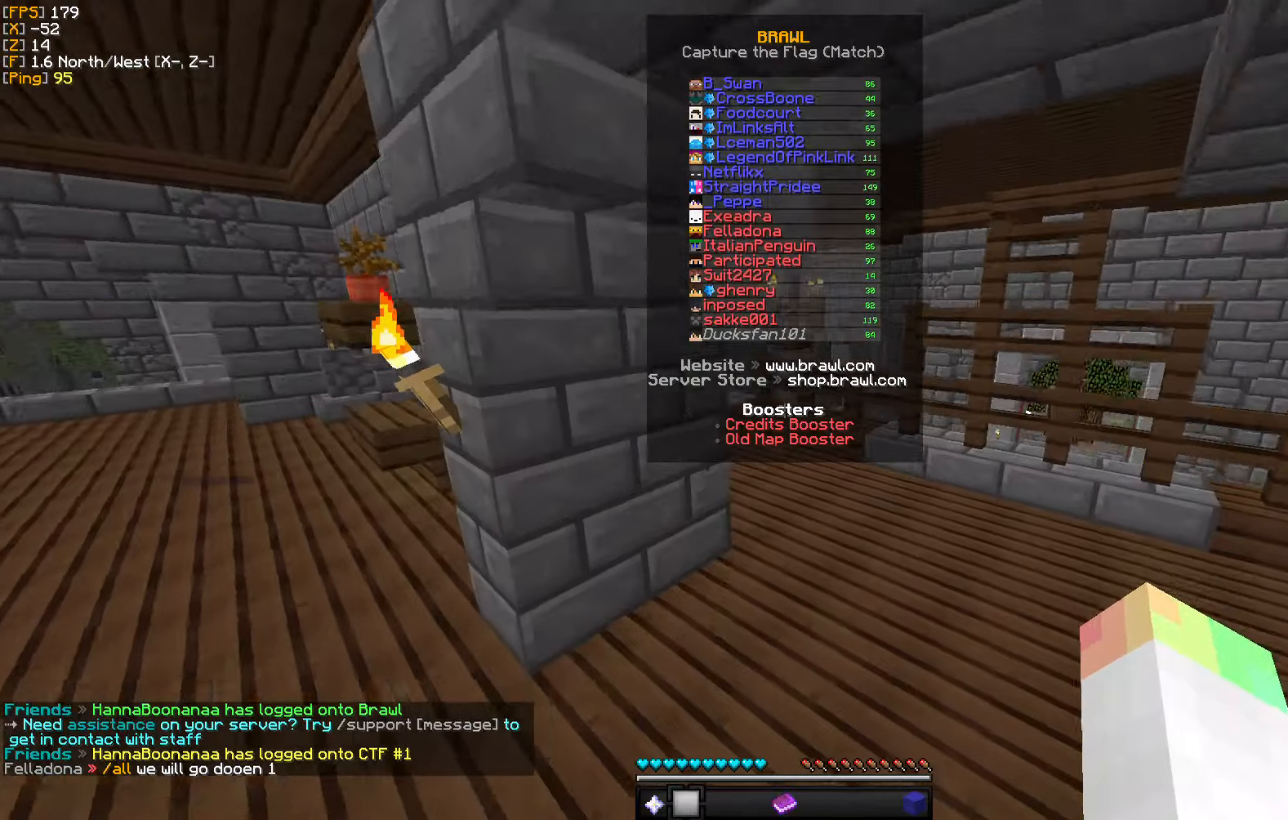
{"keys": ["w"], "mouse": [], "events": [[33, "d", "up"]]}
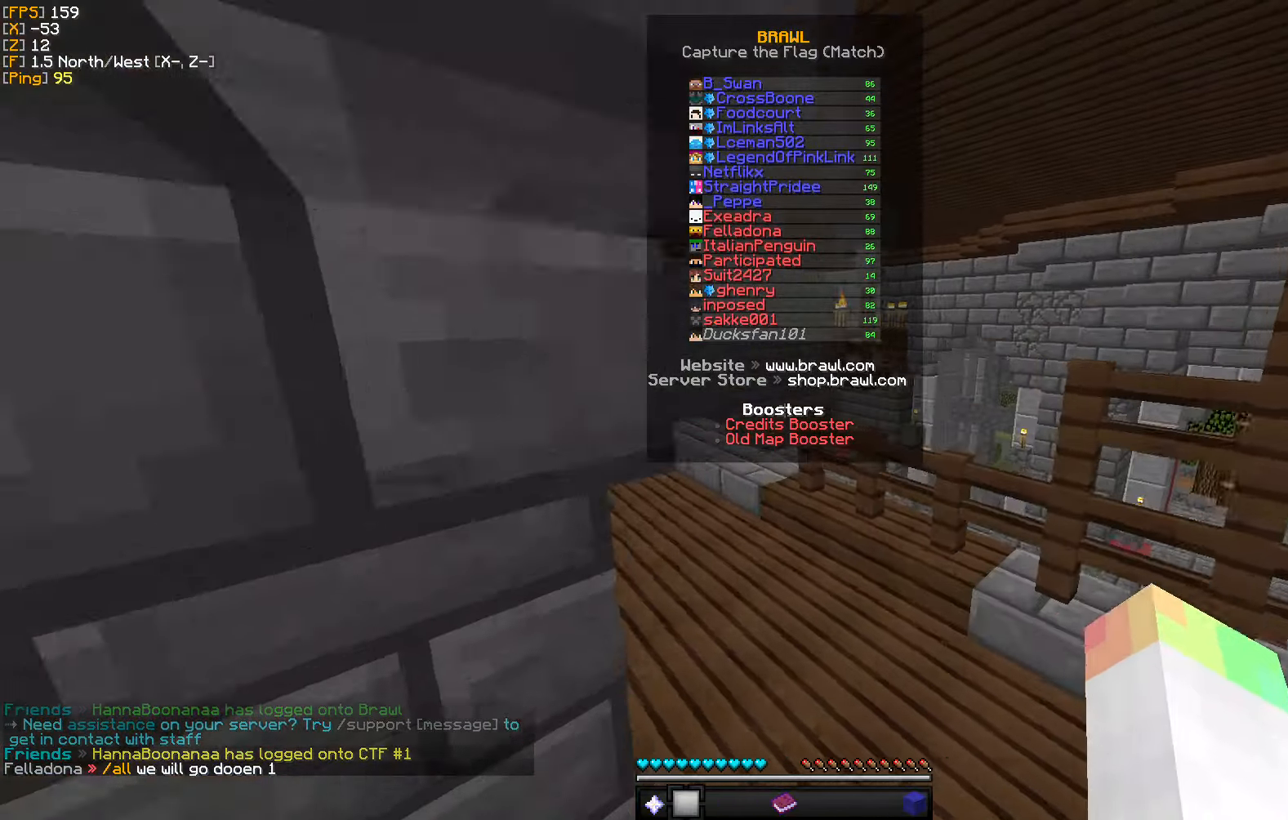
{"keys": ["w"], "mouse": [], "events": []}
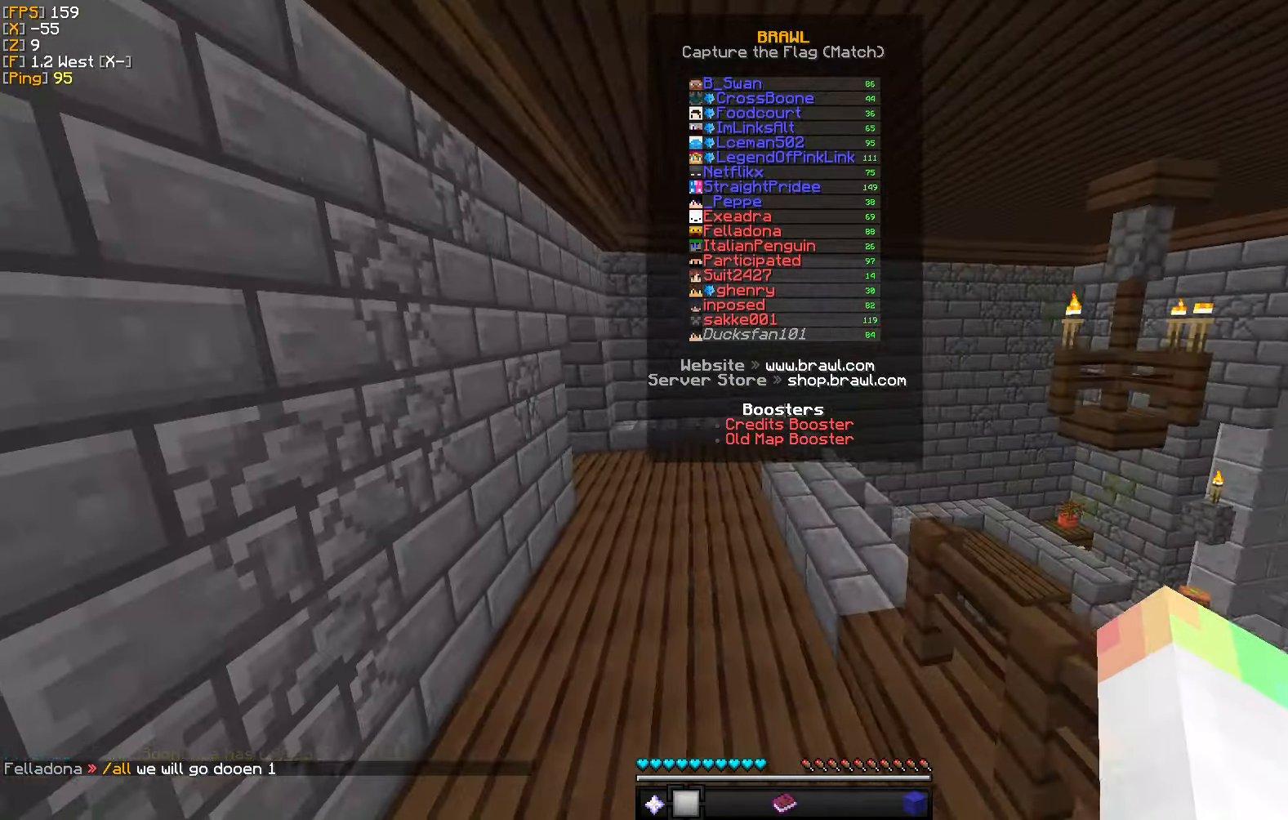
{"keys": ["w"], "mouse": [], "events": []}
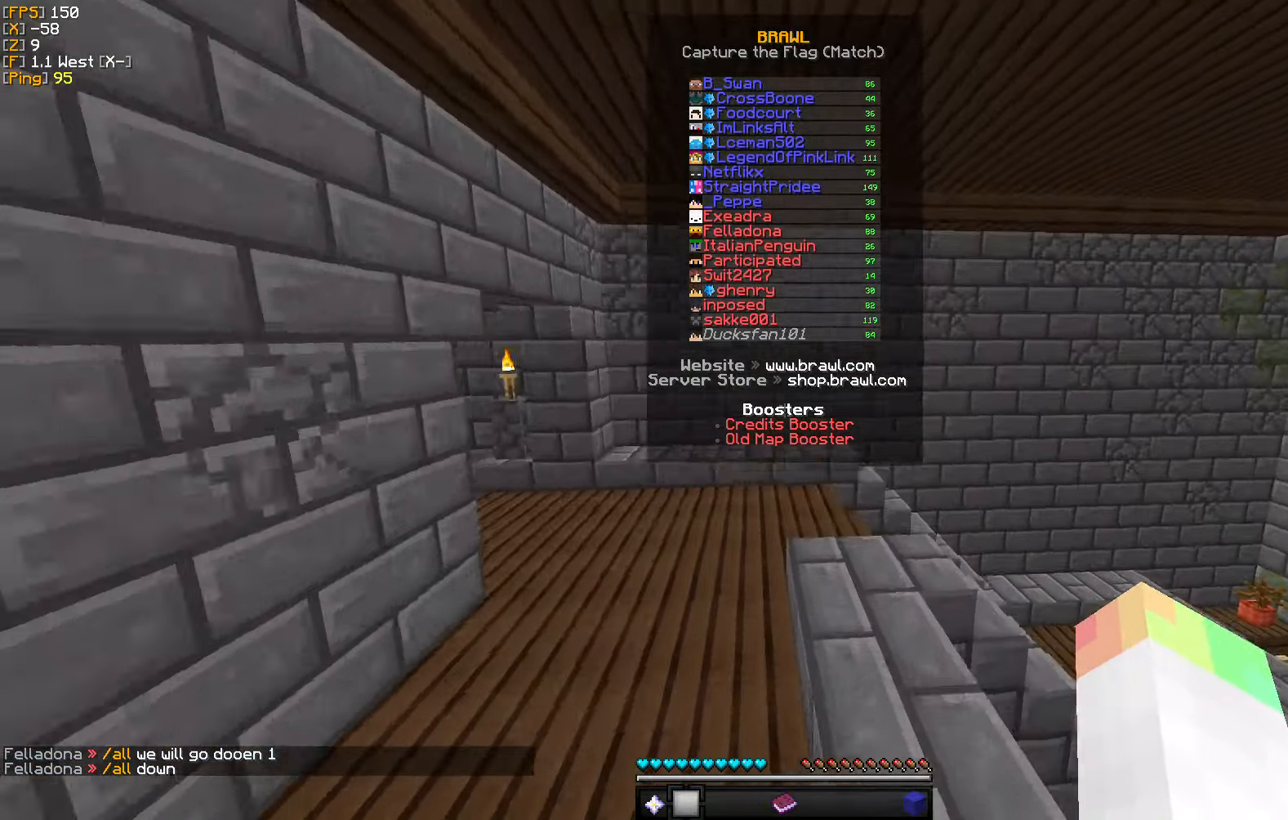
{"keys": ["d", "w"], "mouse": [], "events": [[150, "d", "down"]]}
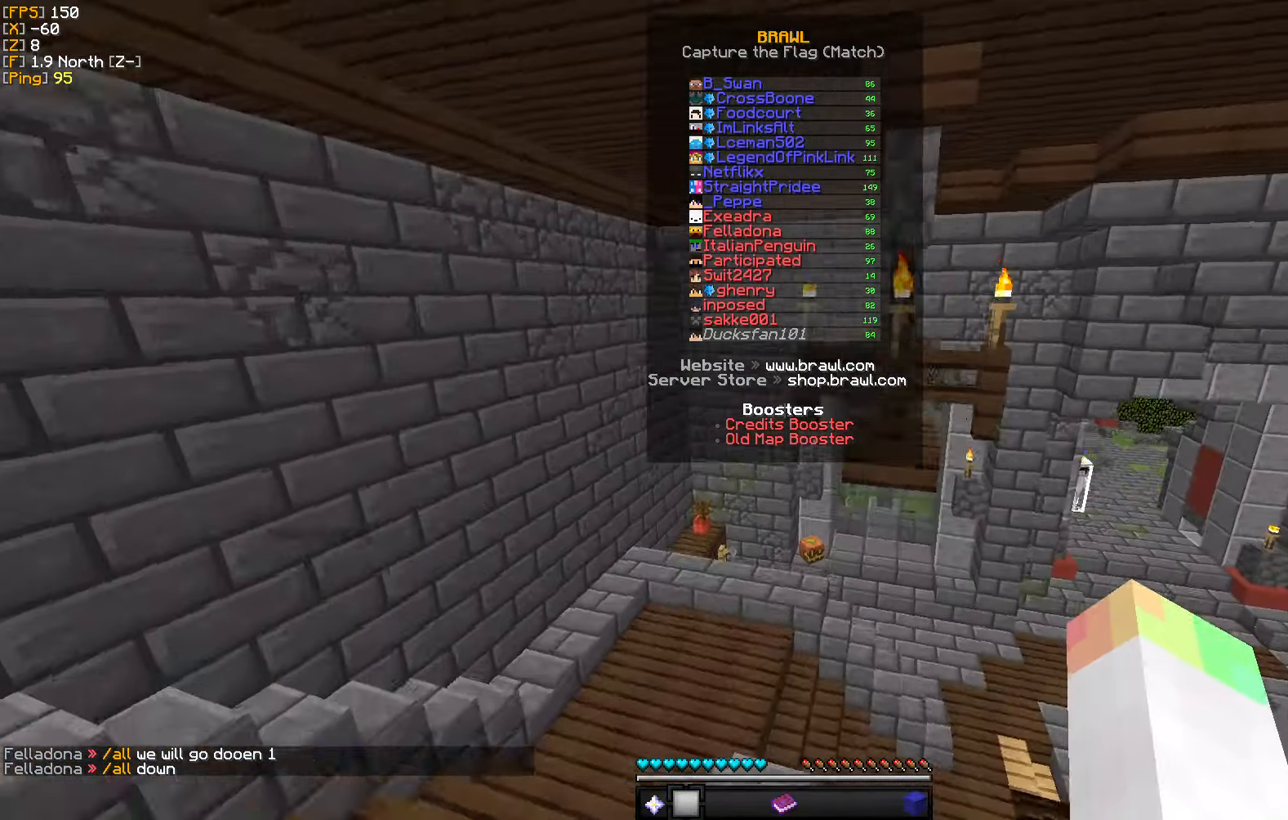
{"keys": ["w"], "mouse": [], "events": [[17, "d", "up"], [200, "d", "down"], [350, "d", "up"]]}
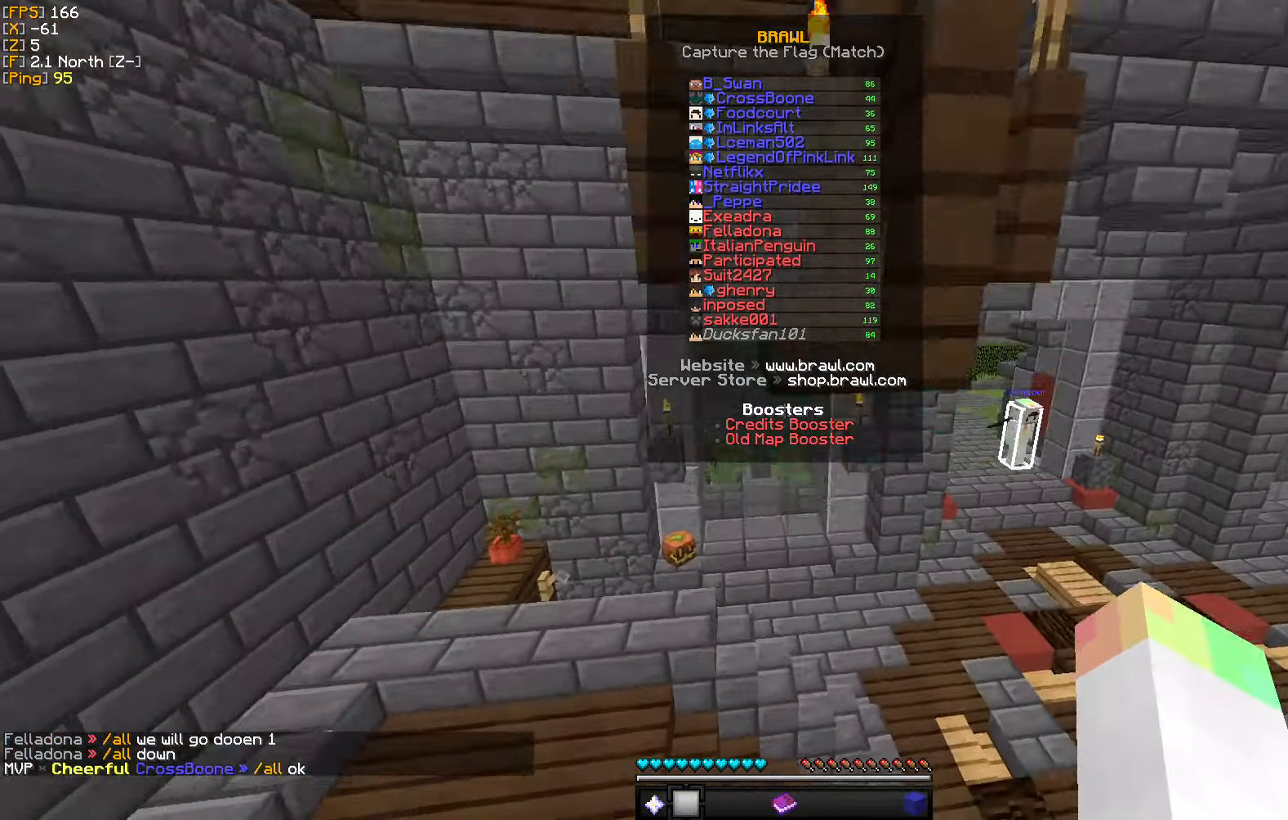
{"keys": ["d", "w"], "mouse": [], "events": [[367, "d", "down"]]}
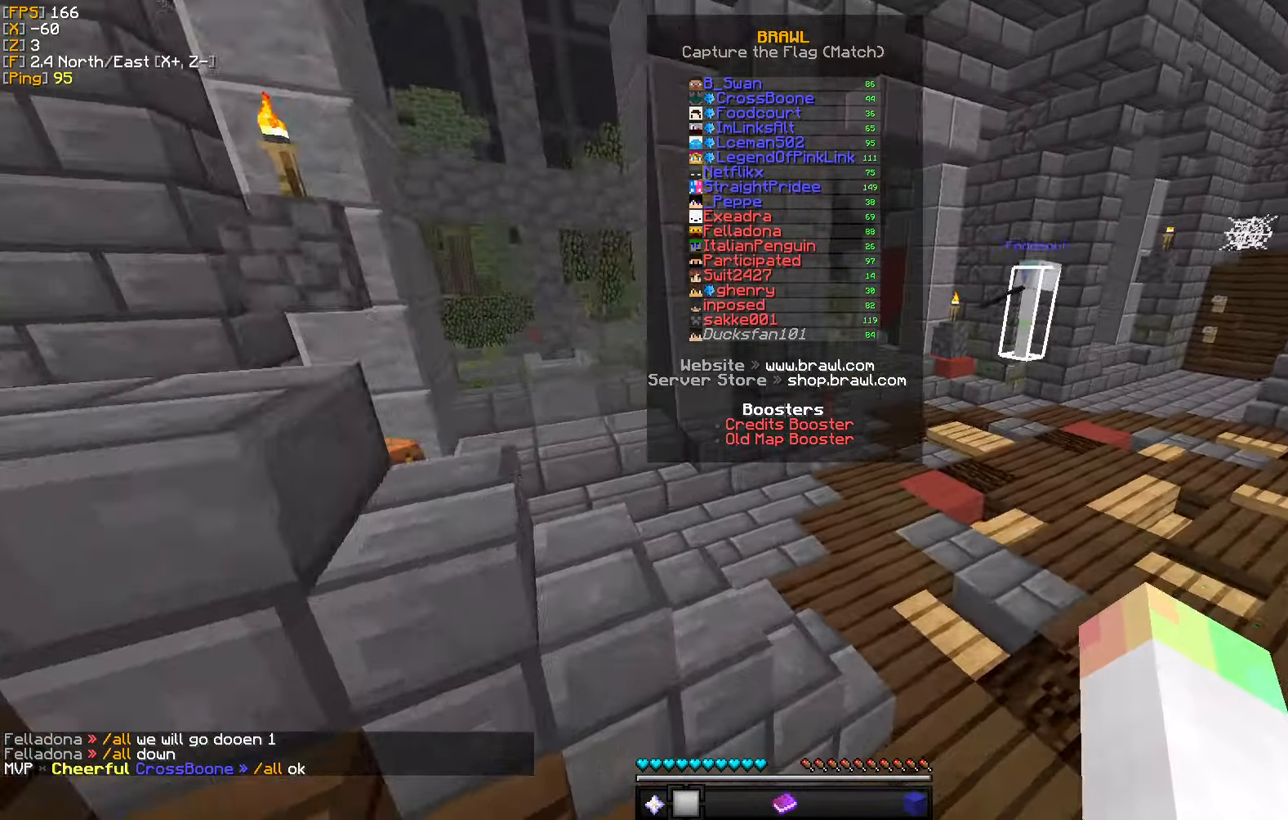
{"keys": ["d", "w"], "mouse": [], "events": []}
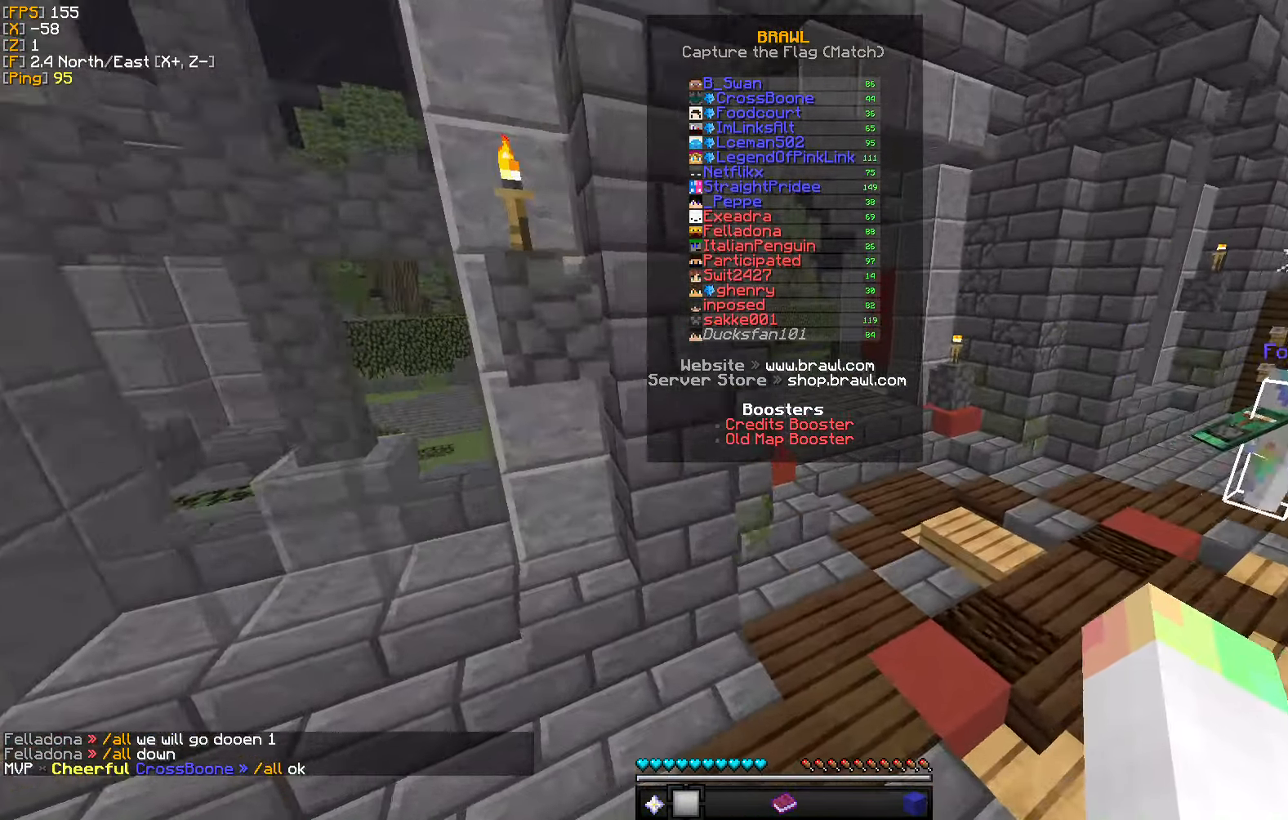
{"keys": ["d", "w"], "mouse": [], "events": [[17, "d", "up"], [467, "d", "down"]]}
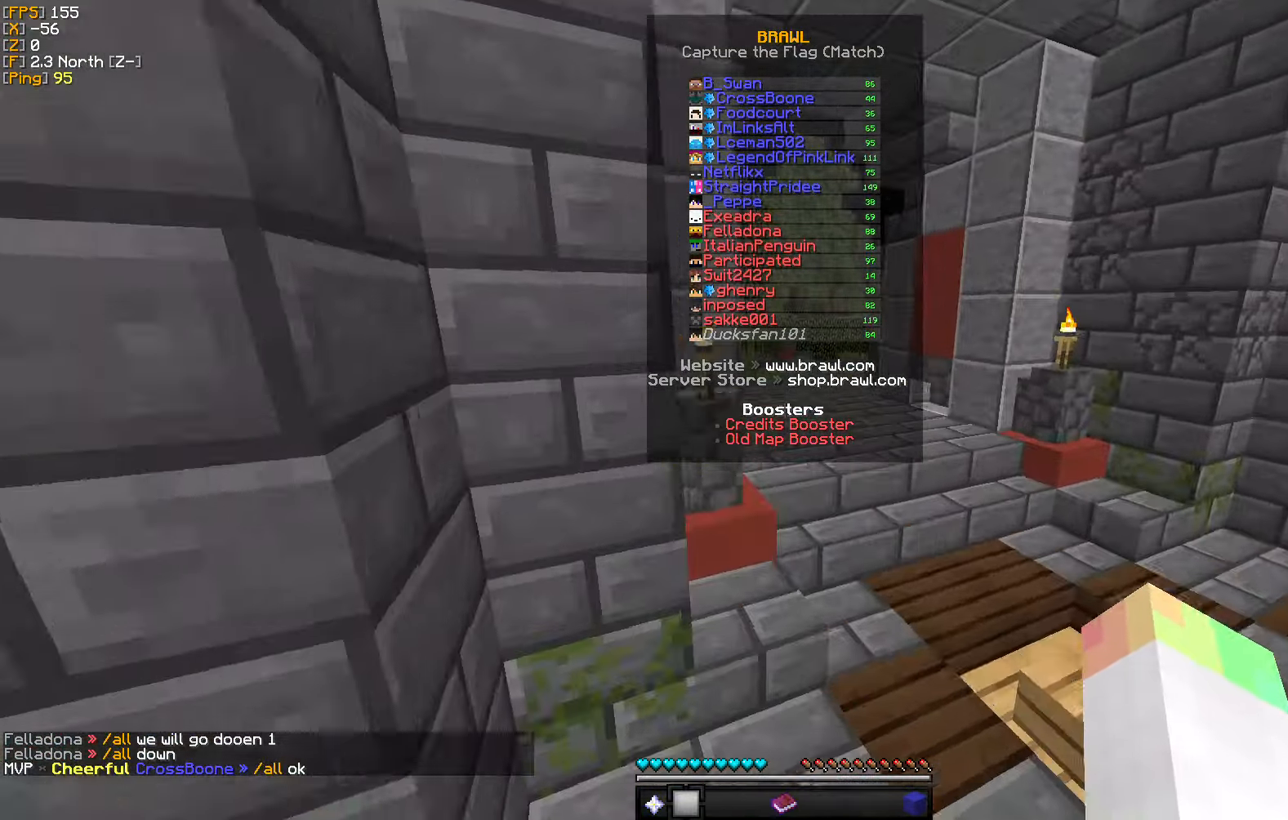
{"keys": ["w"], "mouse": [], "events": [[250, "d", "up"]]}
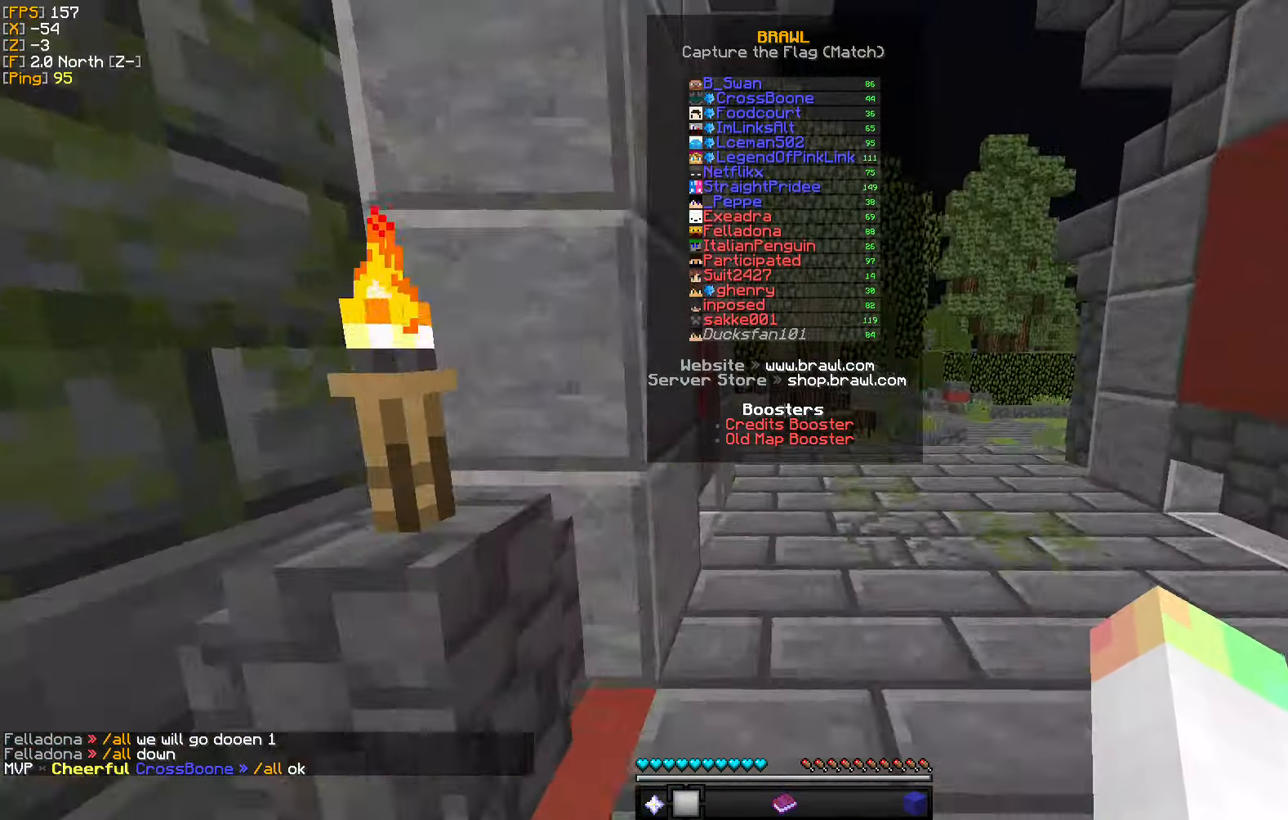
{"keys": ["w"], "mouse": [], "events": []}
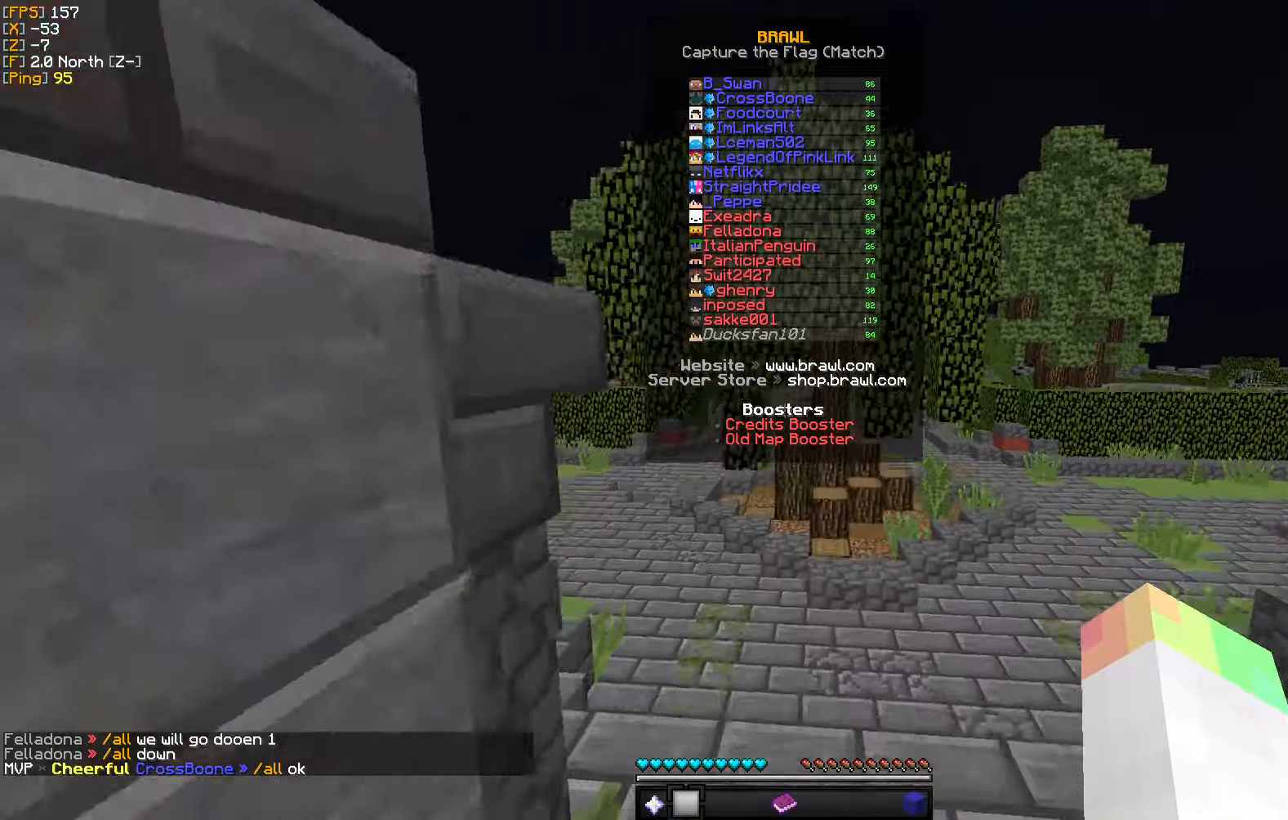
{"keys": ["w"], "mouse": [], "events": []}
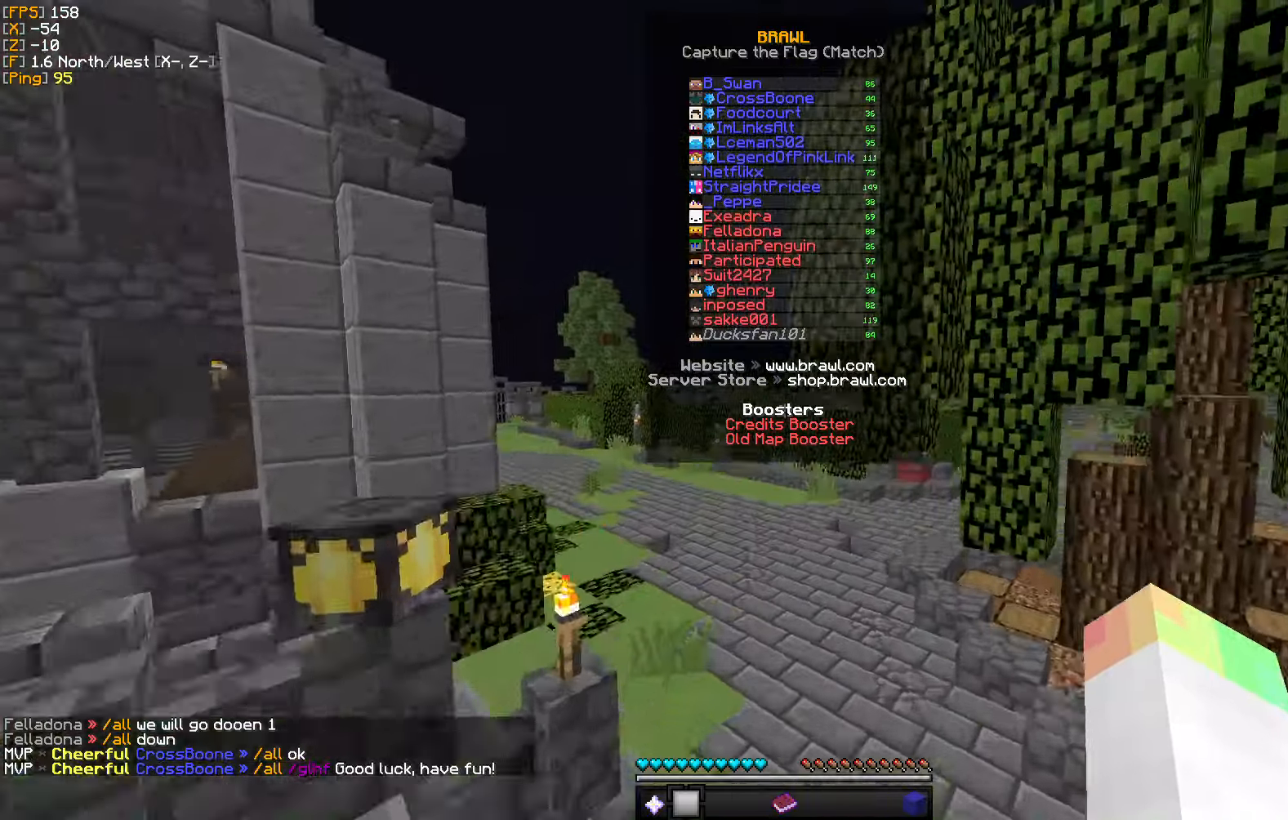
{"keys": ["w"], "mouse": [], "events": []}
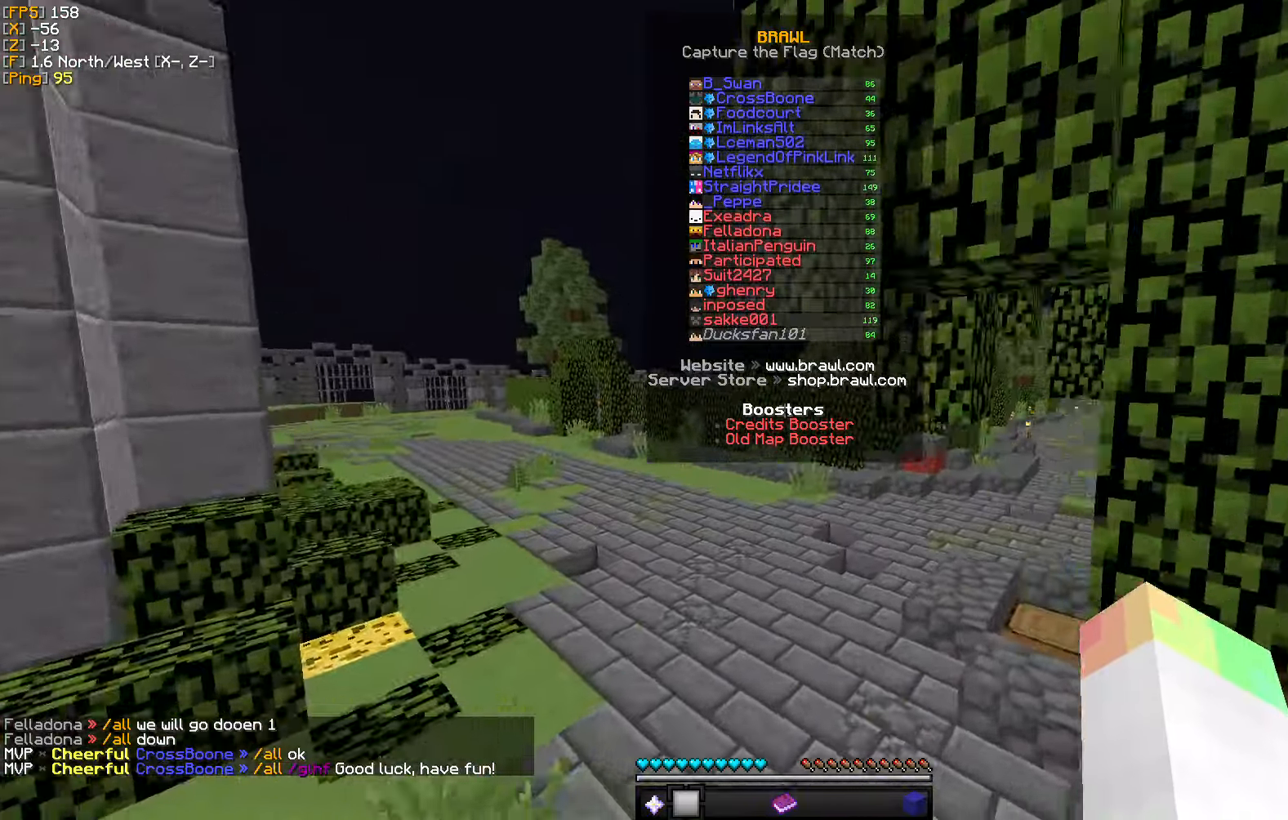
{"keys": ["w"], "mouse": [], "events": []}
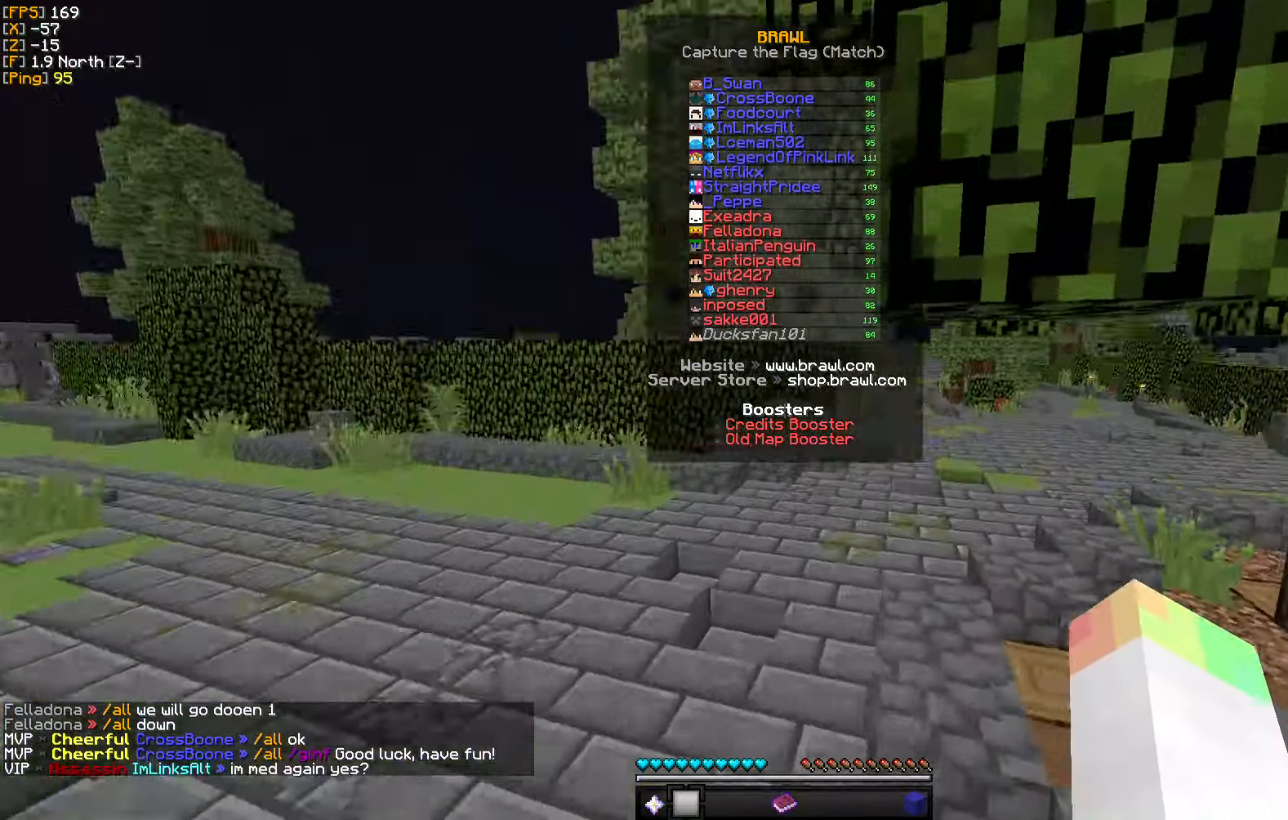
{"keys": ["d", "w"], "mouse": [], "events": [[334, "d", "down"]]}
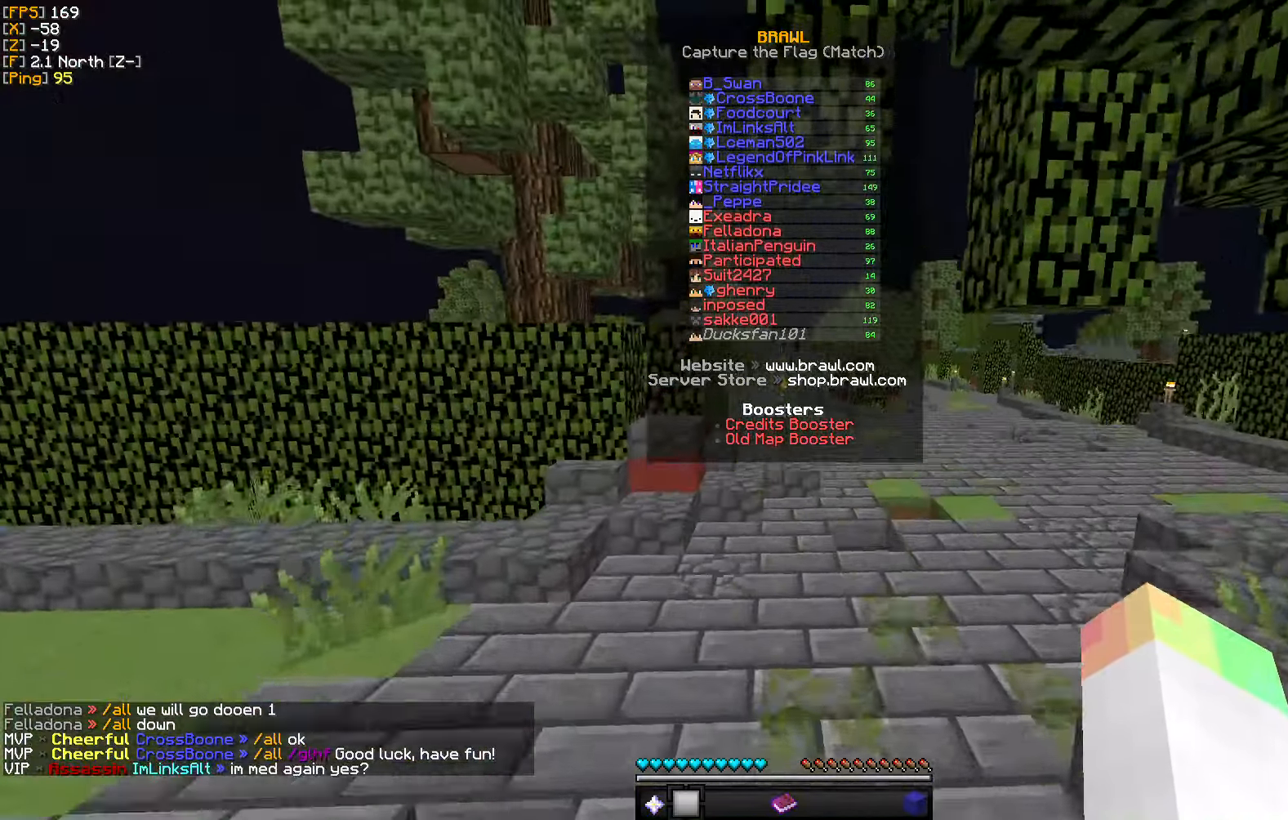
{"keys": ["w"], "mouse": [], "events": [[350, "d", "up"]]}
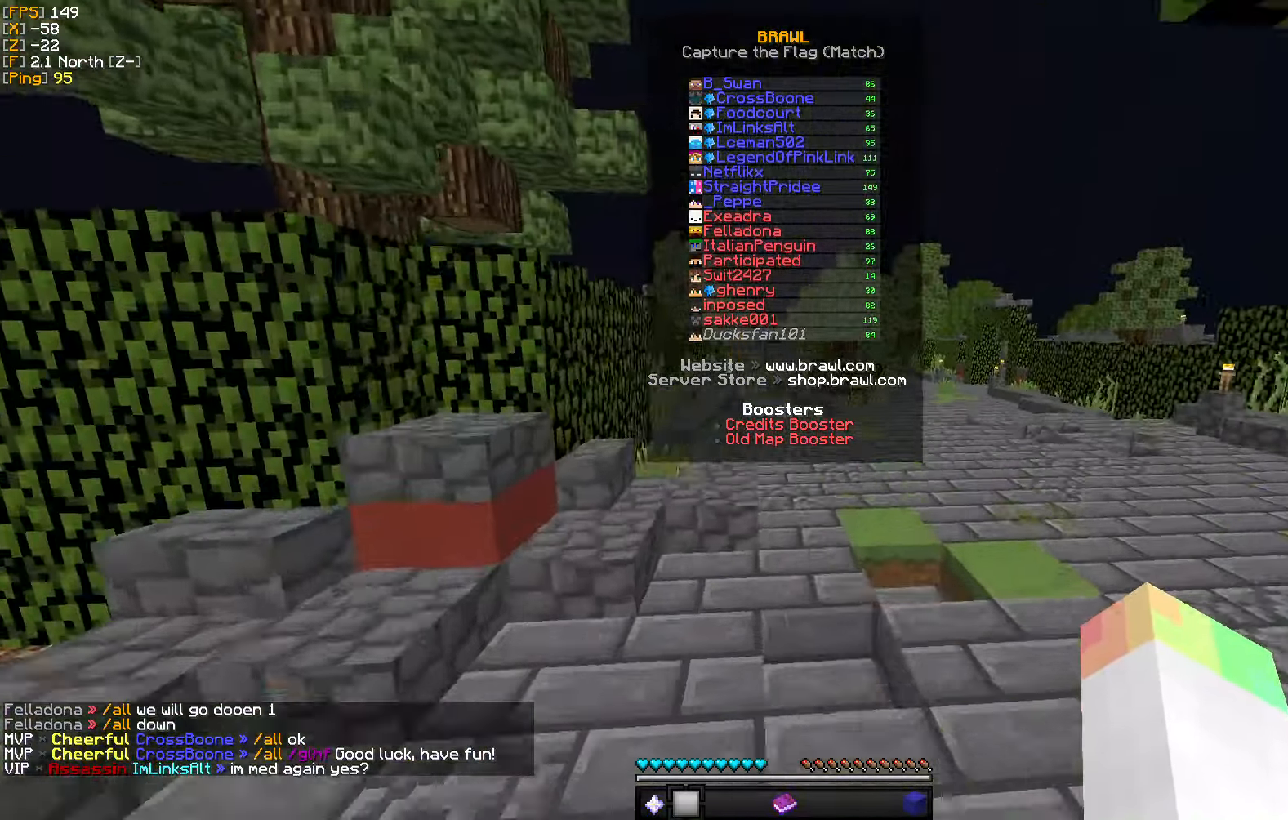
{"keys": ["d", "w"], "mouse": [], "events": [[450, "d", "down"]]}
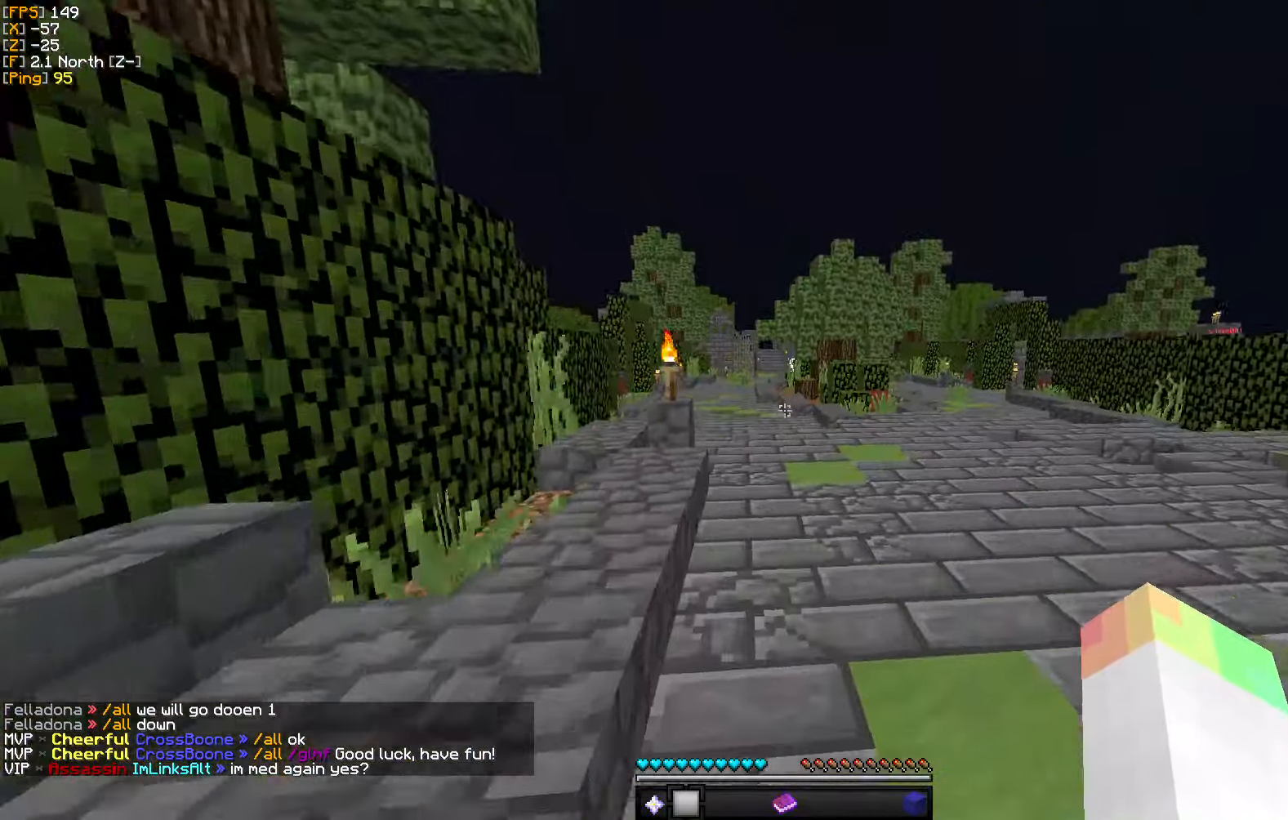
{"keys": ["a", "w"], "mouse": [], "events": [[50, "d", "up"], [350, "a", "down"]]}
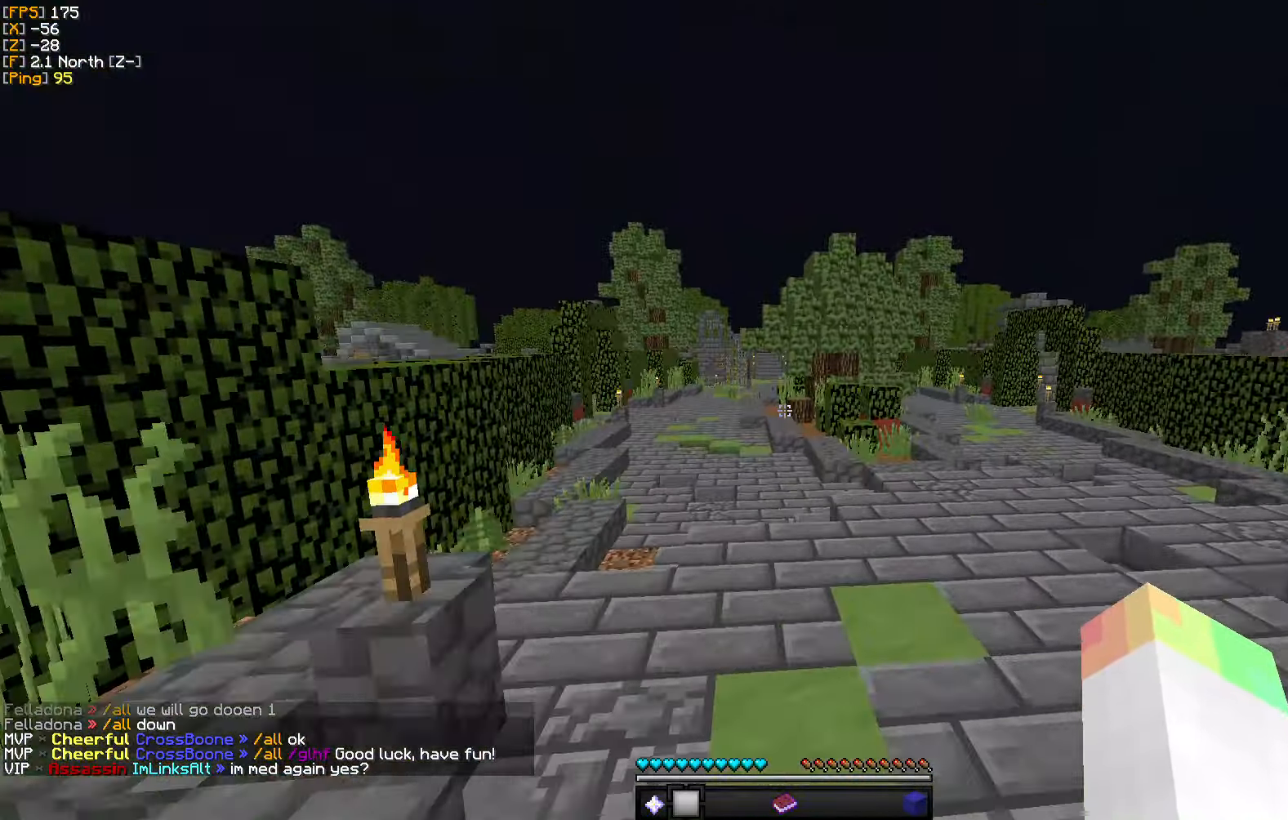
{"keys": ["a", "w"], "mouse": [], "events": [[67, "a", "up"], [317, "a", "down"]]}
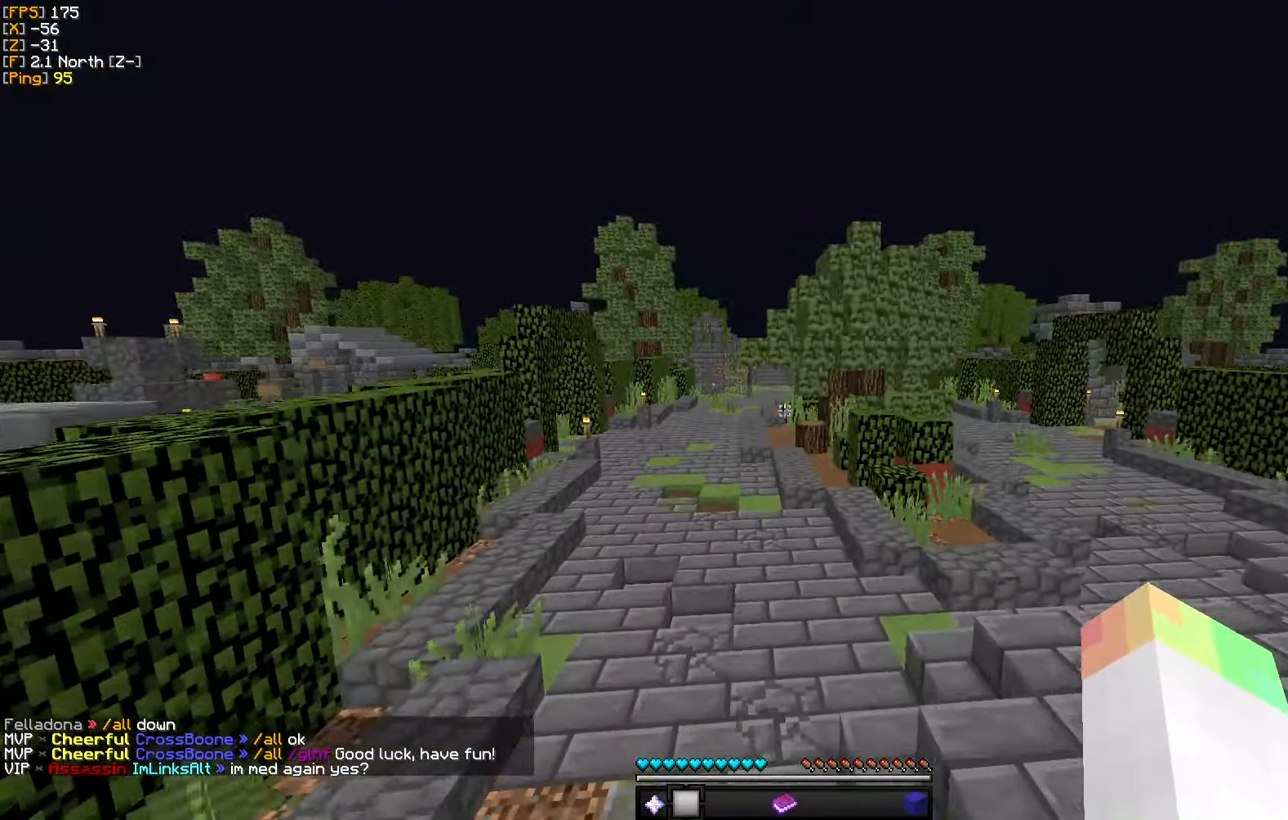
{"keys": ["w"], "mouse": [], "events": [[417, "a", "up"]]}
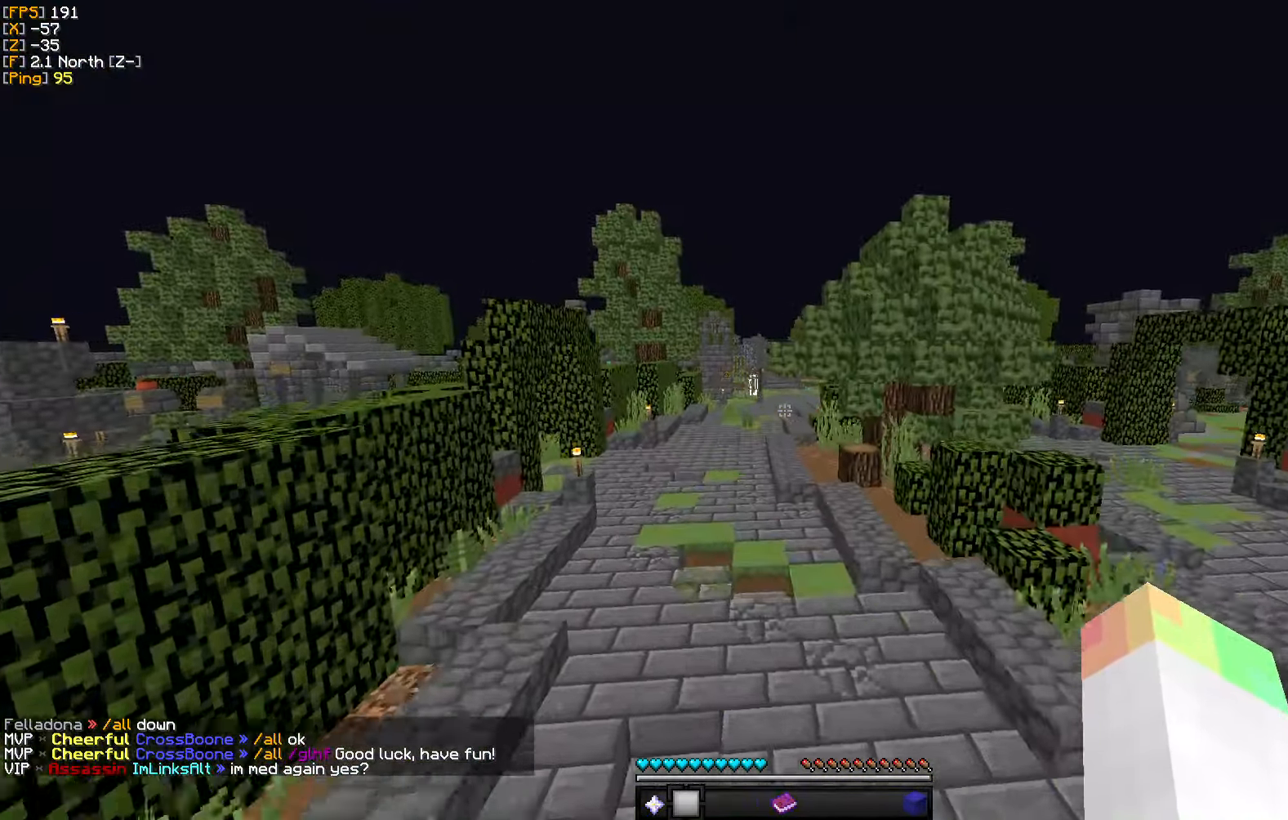
{"keys": ["w"], "mouse": [], "events": [[100, "a", "down"], [334, "a", "up"]]}
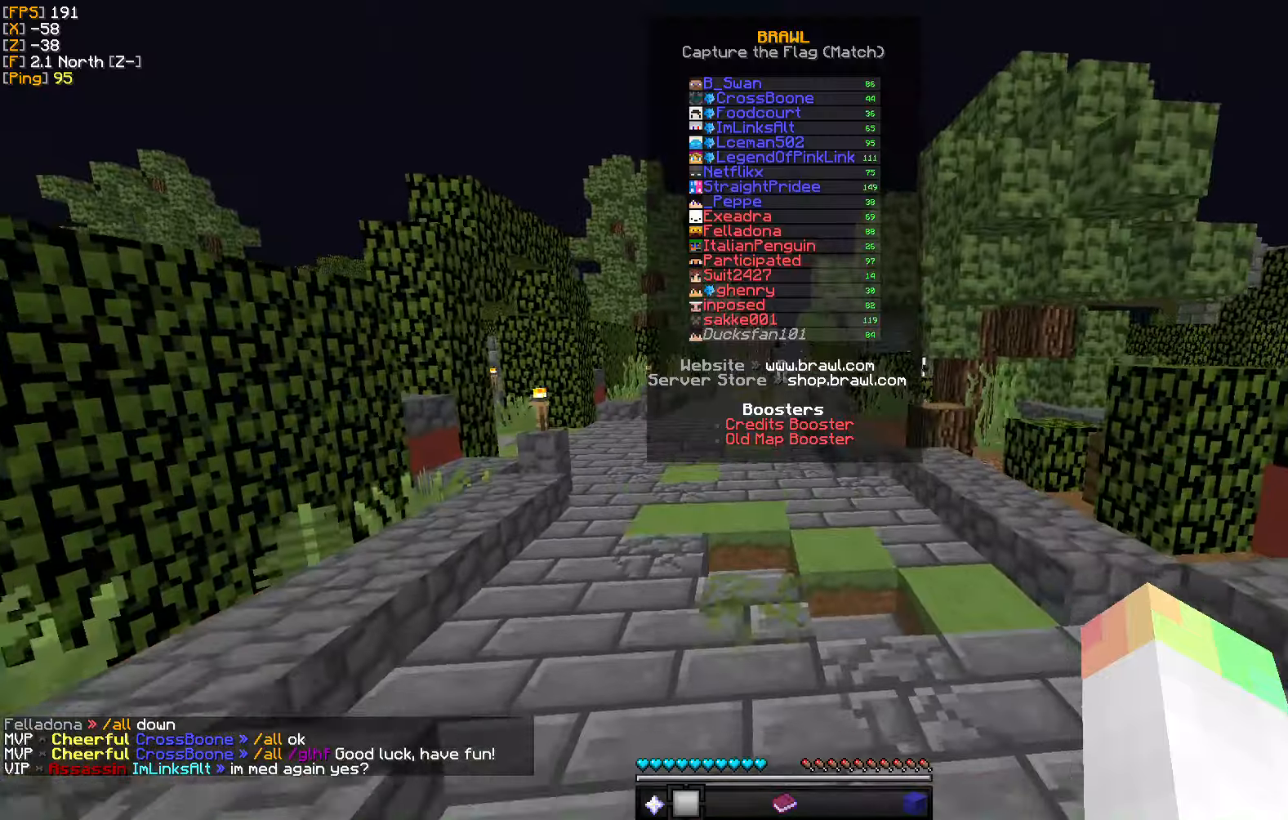
{"keys": ["w"], "mouse": [], "events": []}
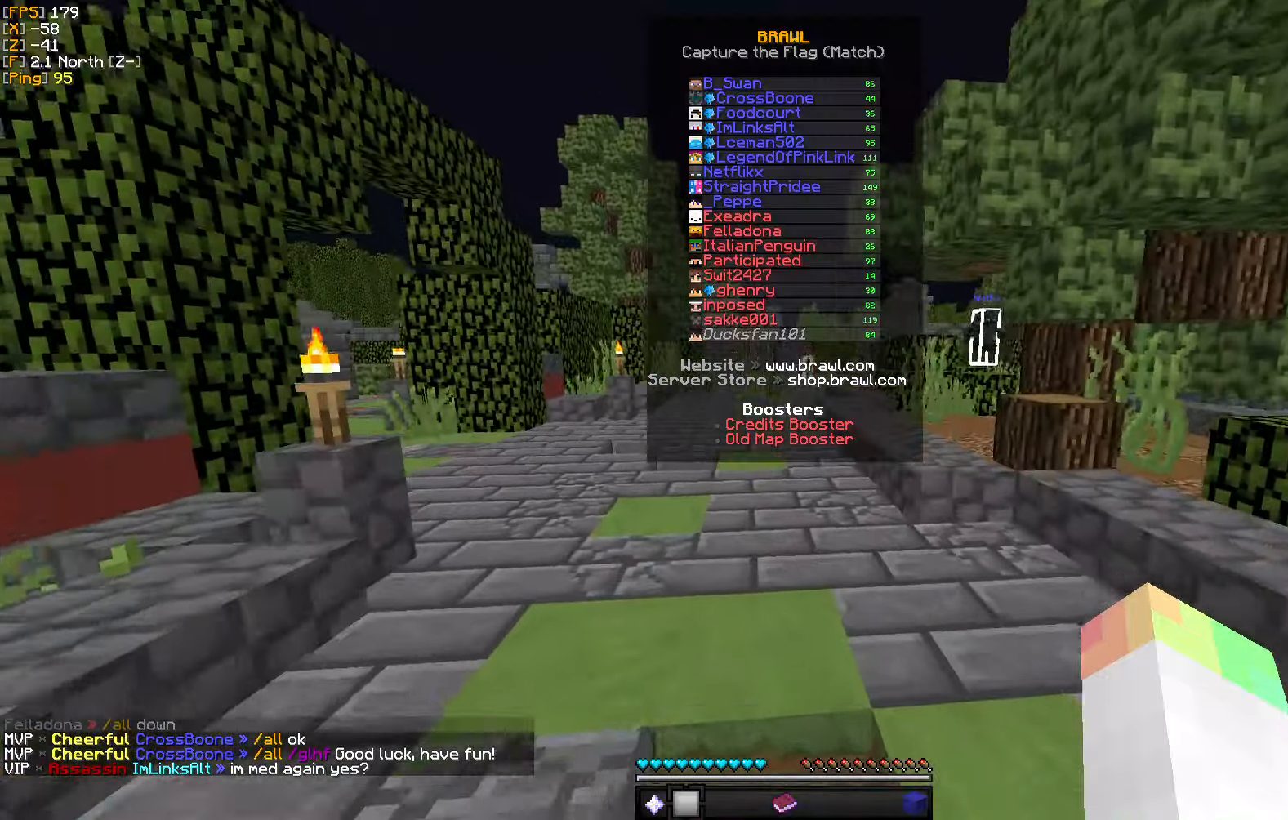
{"keys": ["d", "w"], "mouse": [], "events": [[416, "d", "down"]]}
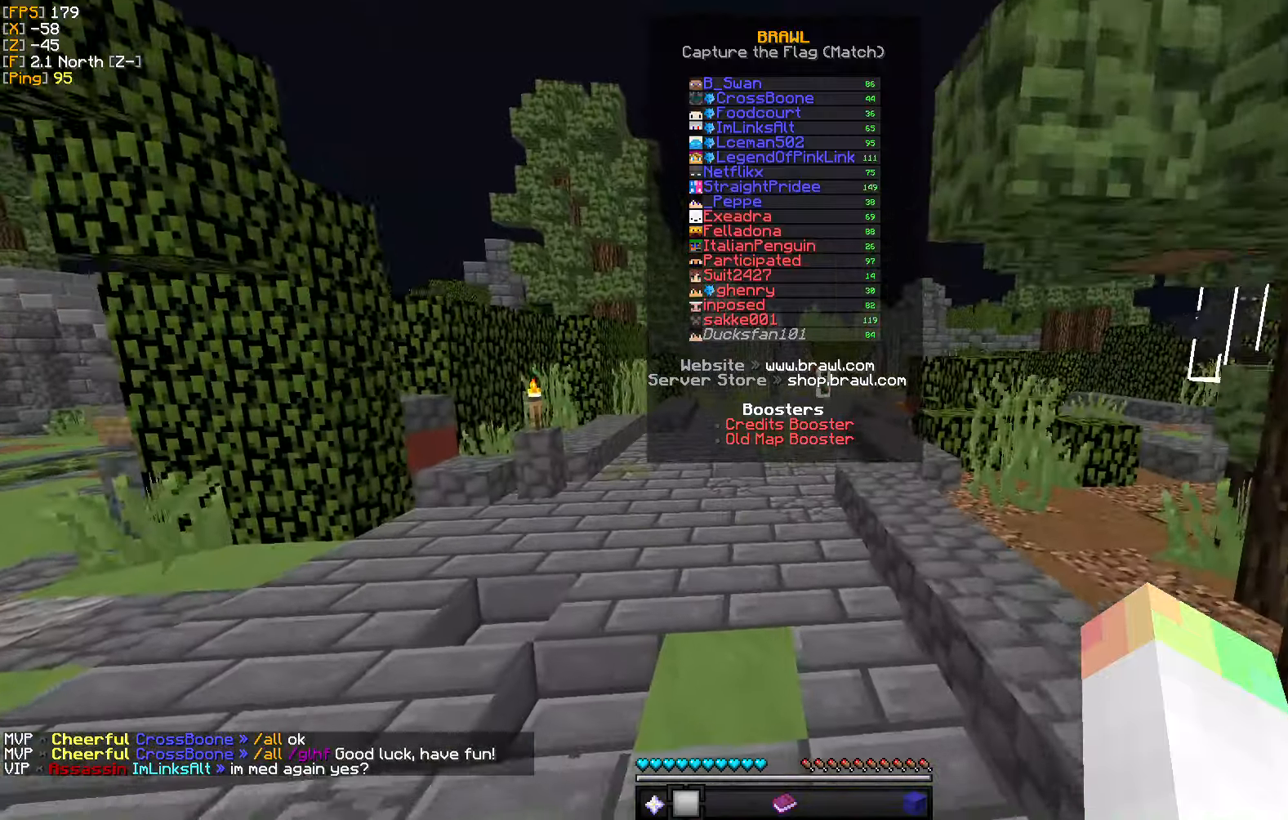
{"keys": ["d", "w"], "mouse": [], "events": [[250, "d", "up"], [450, "d", "down"]]}